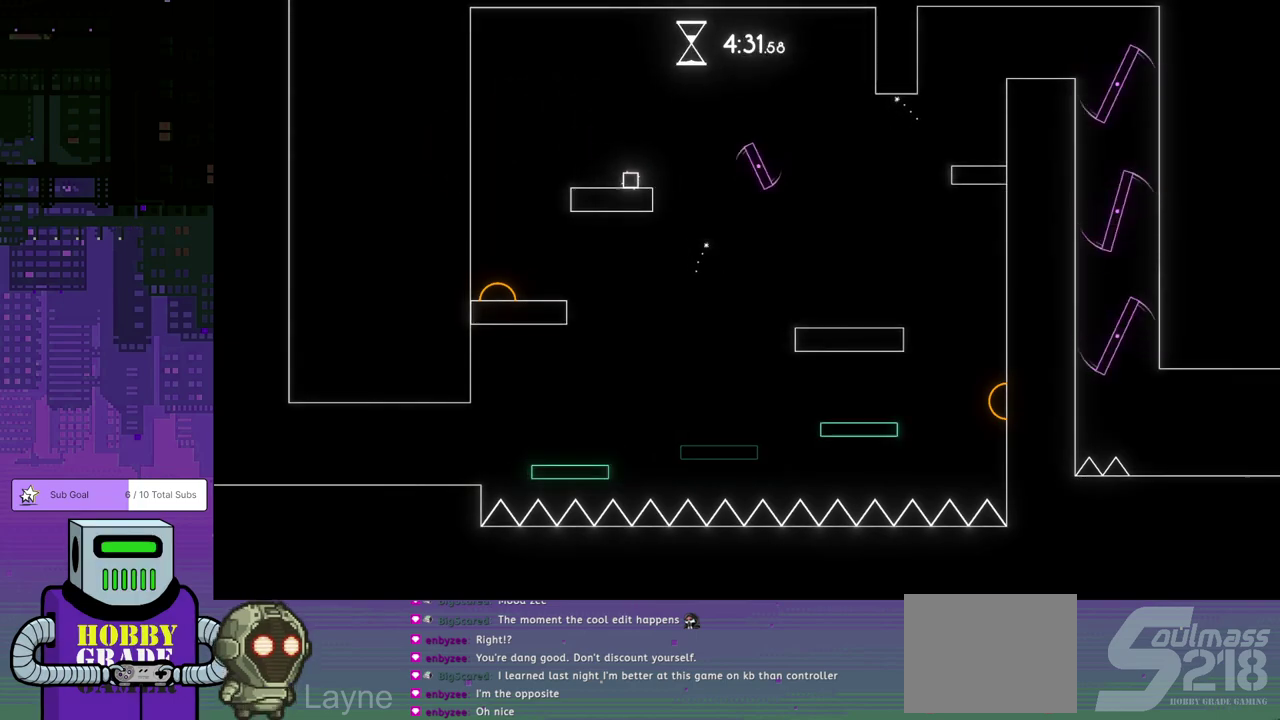
Gameplay with a controller (PlayStation layout); each line is a JSON object with the inputs held at the frame after it. "events" lists button and stick changes between this image and that frame as [ms after this image, input, new state], when the widget could be followed in between. Not read: R3 right_stick.
{"buttons": ["DPAD_DOWN", "DPAD_RIGHT"], "left_stick": "center", "events": [[50, "CROSS", "down"], [67, "DPAD_DOWN", "down"], [400, "CROSS", "up"]]}
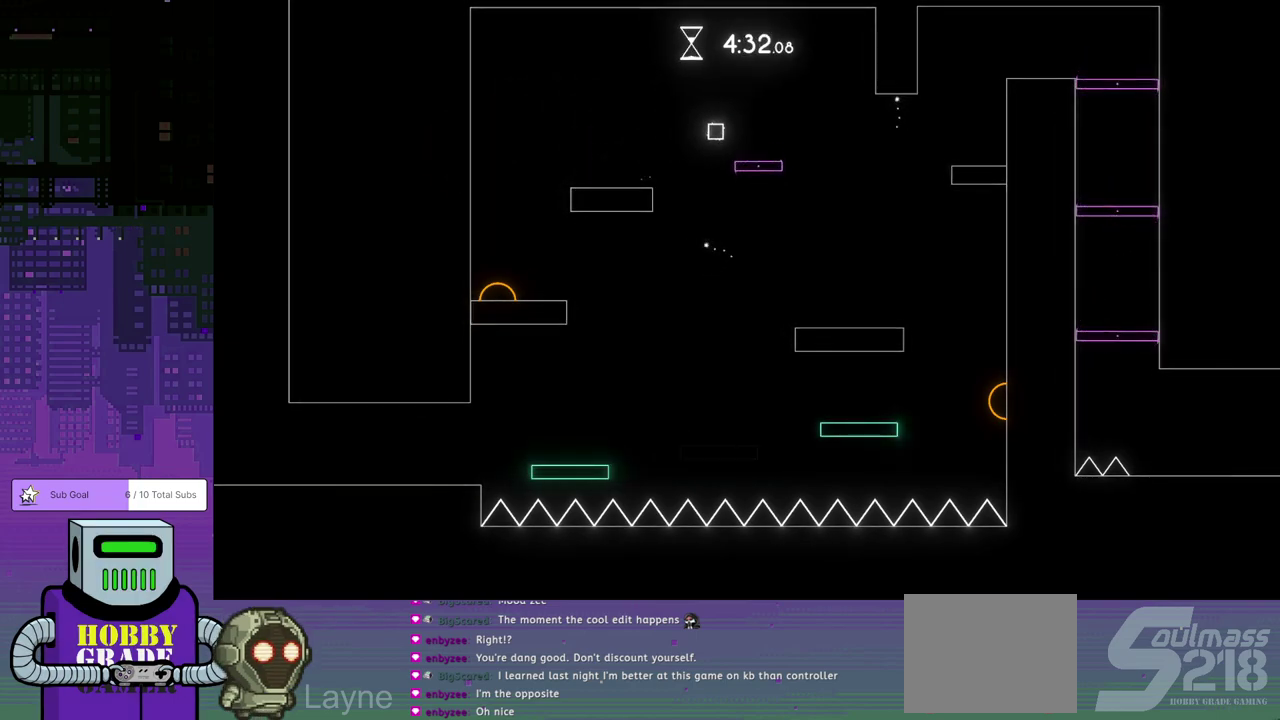
{"buttons": ["CROSS", "DPAD_DOWN", "DPAD_RIGHT"], "left_stick": "center", "events": [[333, "CROSS", "down"]]}
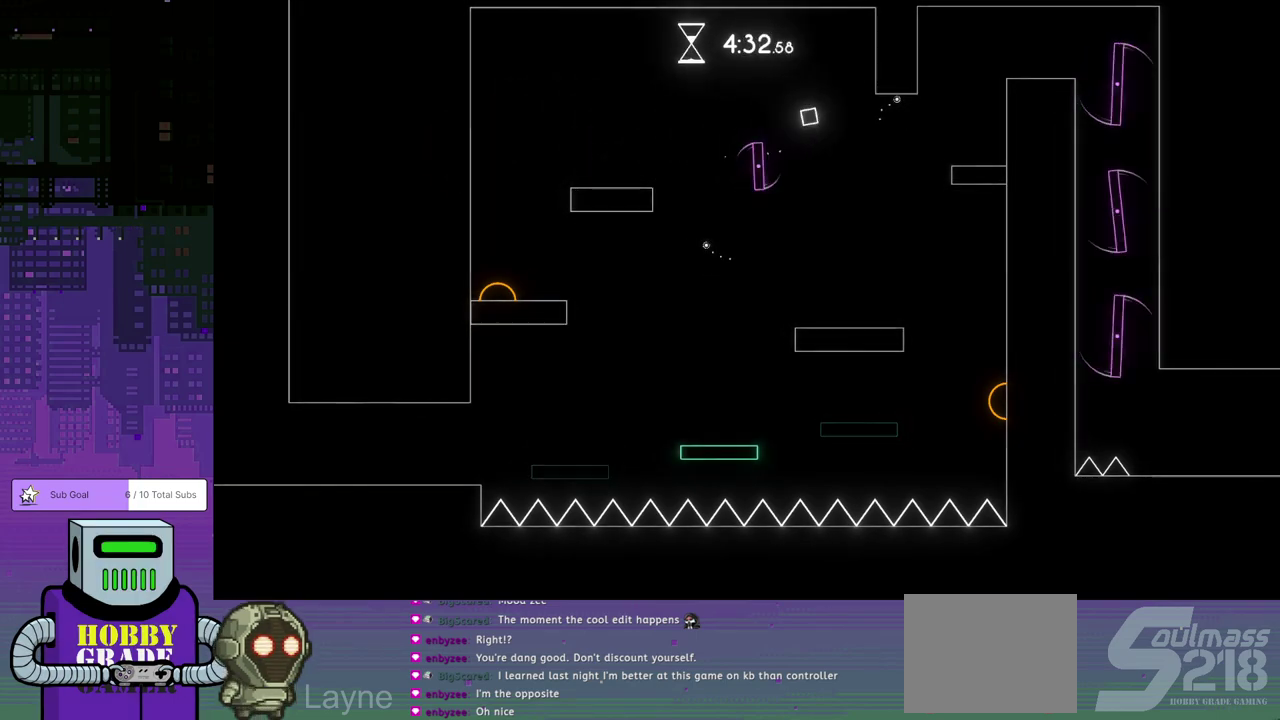
{"buttons": ["DPAD_DOWN", "DPAD_RIGHT"], "left_stick": "center", "events": [[300, "CROSS", "up"]]}
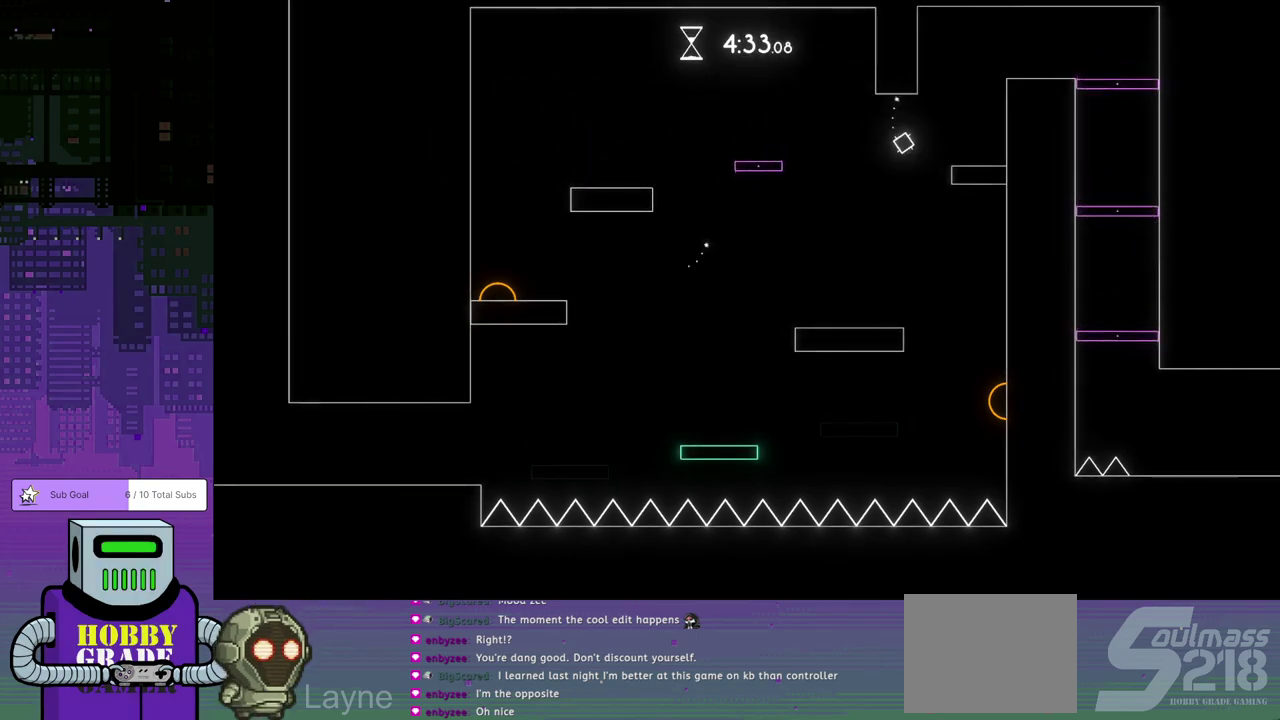
{"buttons": ["DPAD_DOWN", "DPAD_LEFT"], "left_stick": "center", "events": [[267, "DPAD_DOWN", "up"], [433, "DPAD_DOWN", "down"], [500, "DPAD_LEFT", "down"], [500, "DPAD_RIGHT", "up"]]}
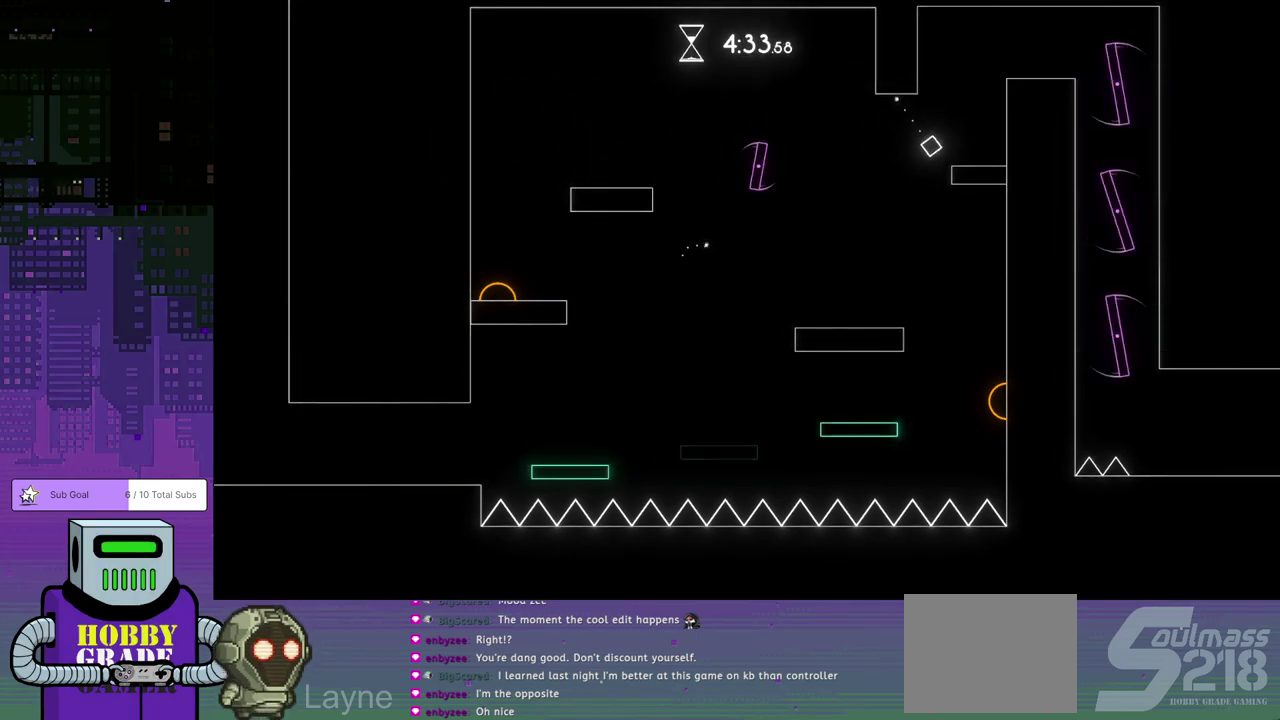
{"buttons": ["DPAD_LEFT"], "left_stick": "center", "events": [[17, "DPAD_DOWN", "up"]]}
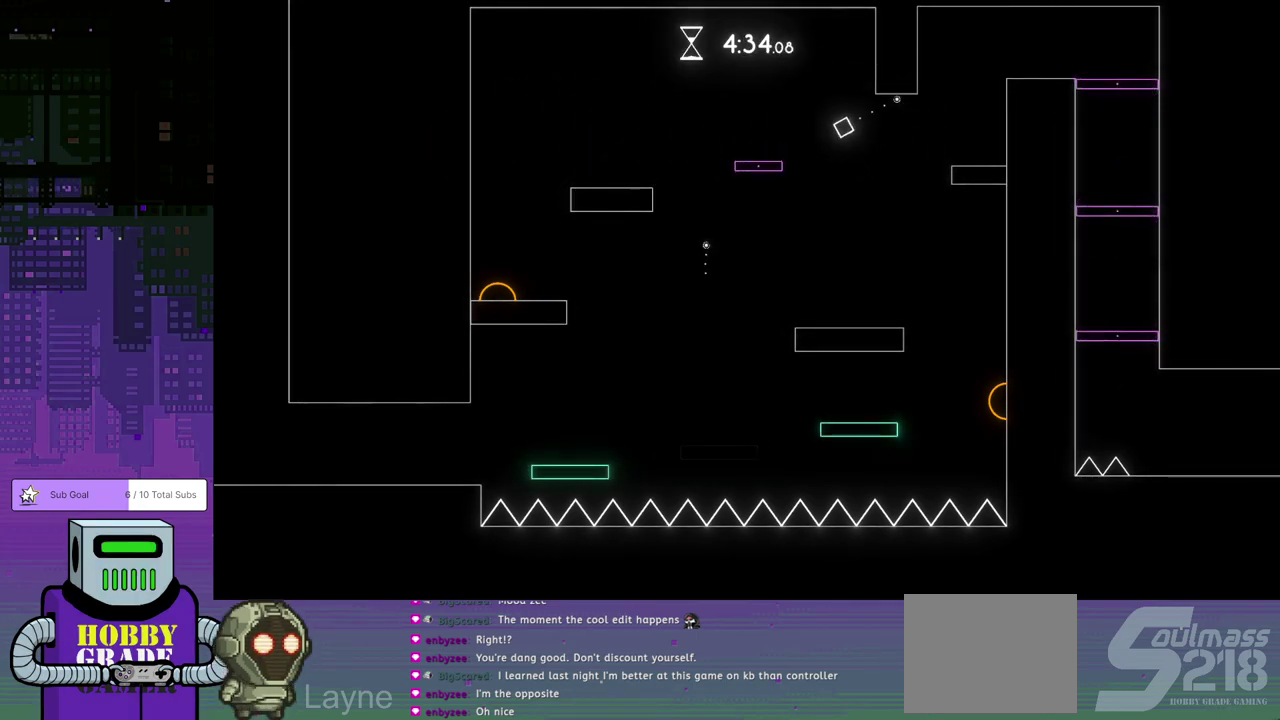
{"buttons": ["CROSS", "DPAD_DOWN", "DPAD_RIGHT"], "left_stick": "center", "events": [[133, "DPAD_LEFT", "up"], [167, "DPAD_RIGHT", "down"], [400, "DPAD_DOWN", "down"], [450, "CROSS", "down"]]}
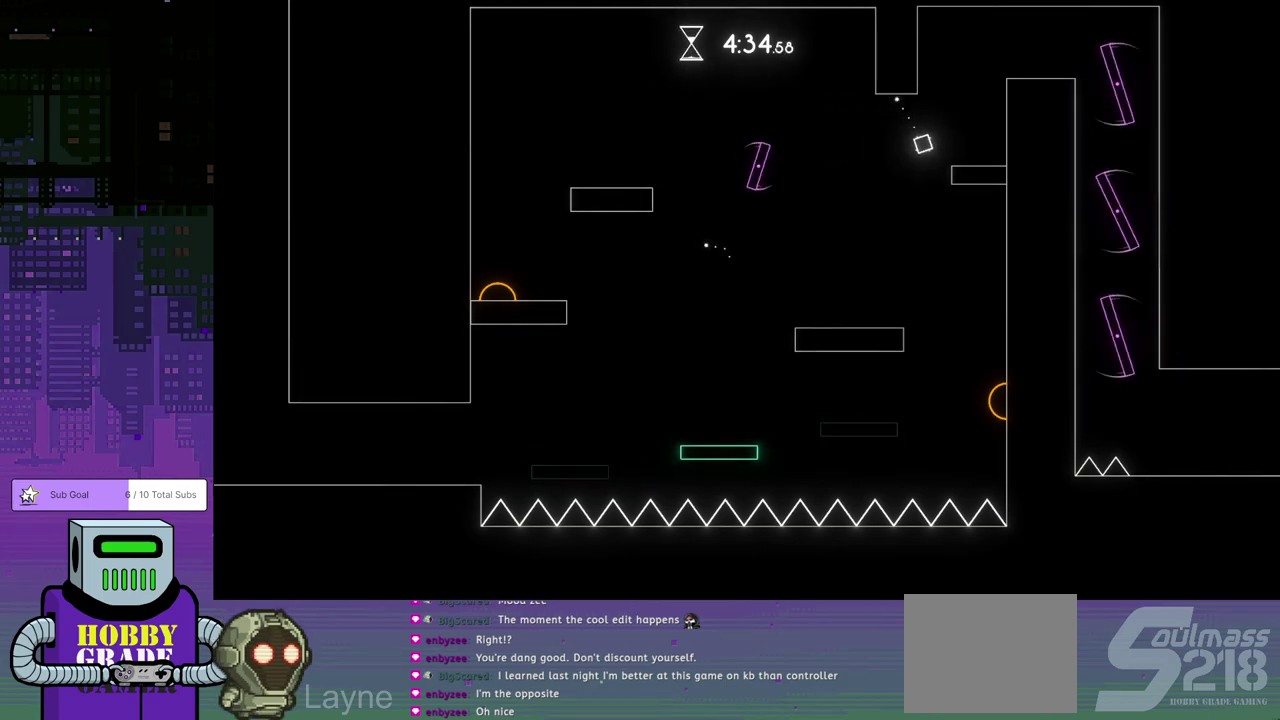
{"buttons": ["CROSS", "DPAD_RIGHT"], "left_stick": "center", "events": [[200, "DPAD_DOWN", "up"], [250, "CROSS", "up"], [300, "CROSS", "down"], [400, "CROSS", "up"], [467, "CROSS", "down"]]}
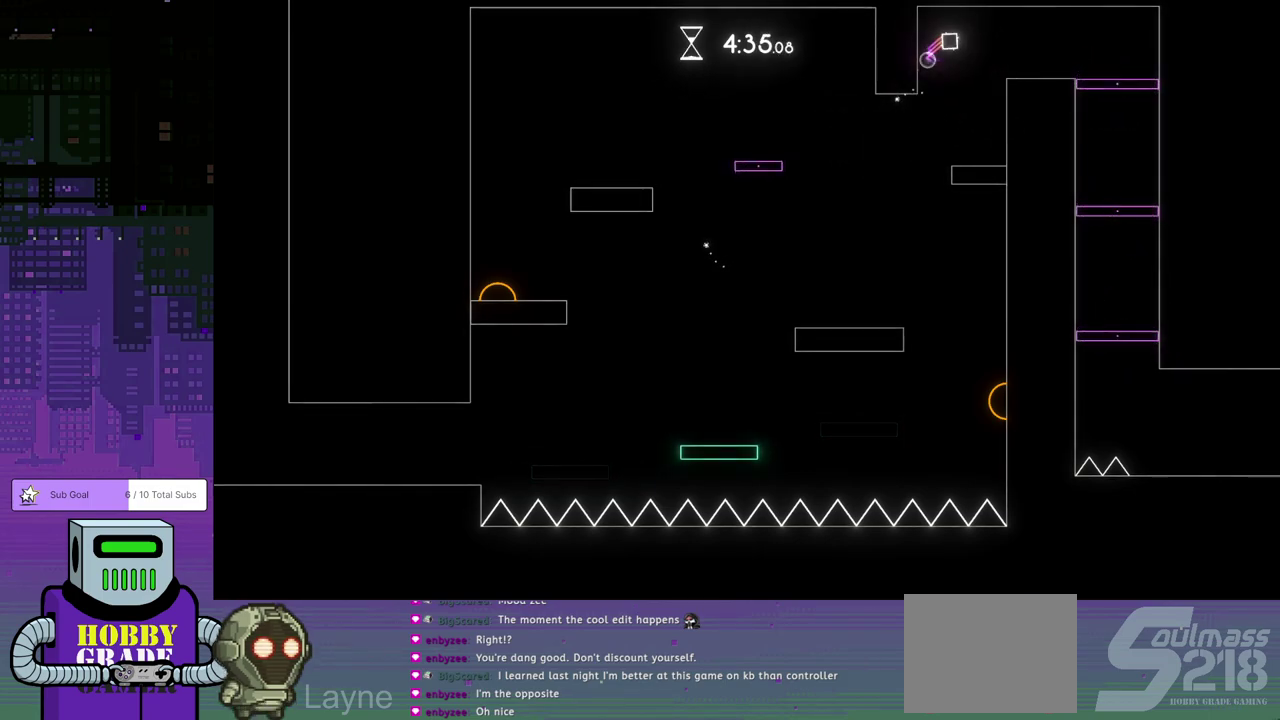
{"buttons": [], "left_stick": "center", "events": [[217, "CROSS", "up"], [433, "DPAD_RIGHT", "up"]]}
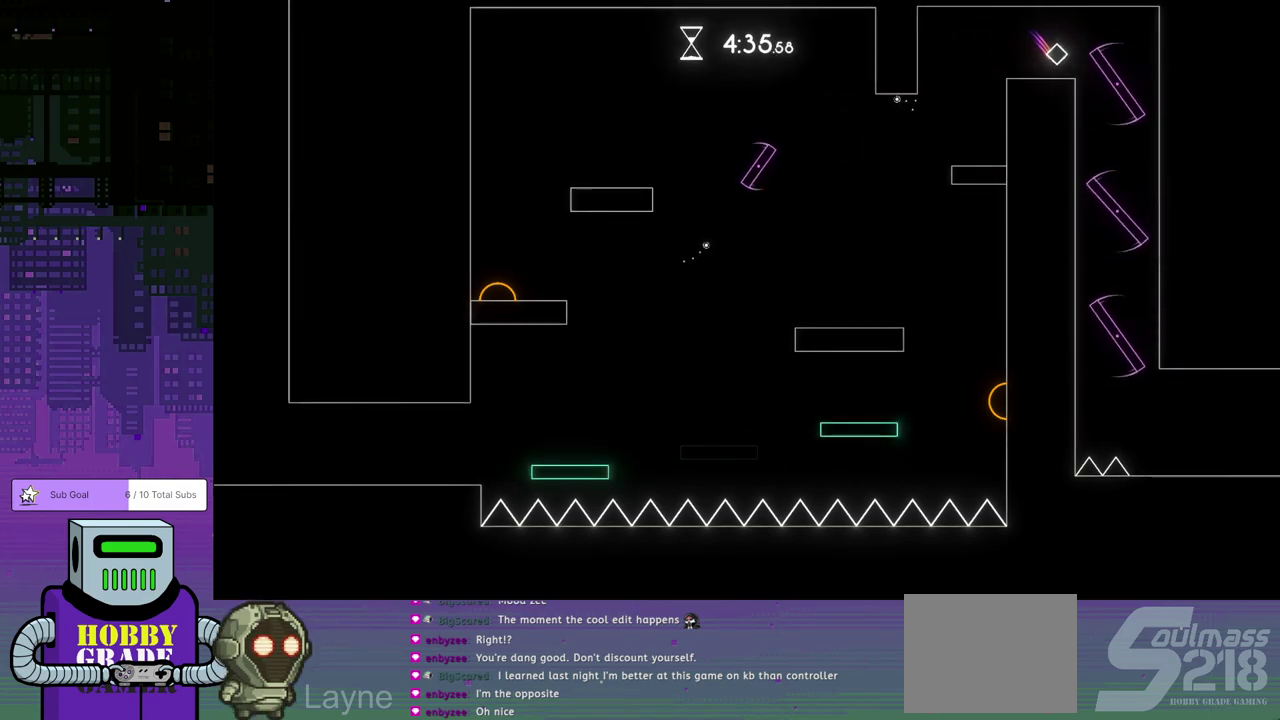
{"buttons": ["DPAD_RIGHT"], "left_stick": "center", "events": [[117, "DPAD_RIGHT", "down"], [267, "DPAD_RIGHT", "up"], [500, "DPAD_RIGHT", "down"]]}
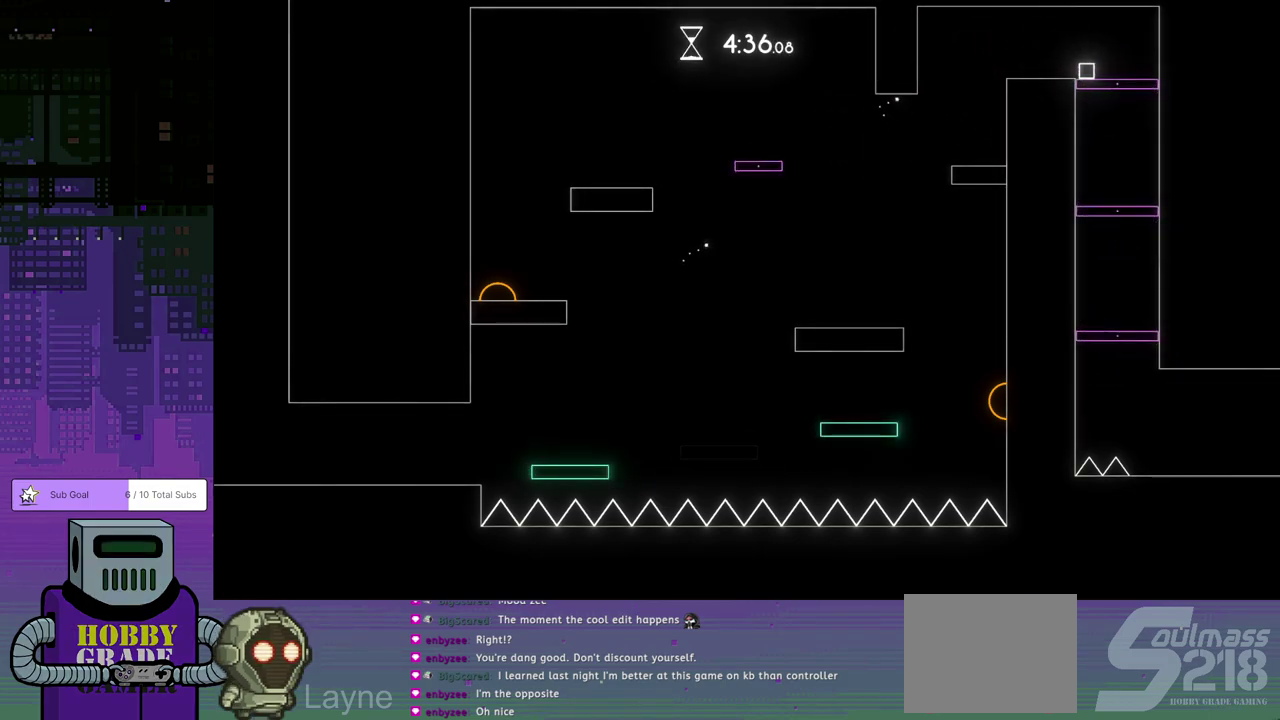
{"buttons": [], "left_stick": "center", "events": [[33, "DPAD_RIGHT", "up"]]}
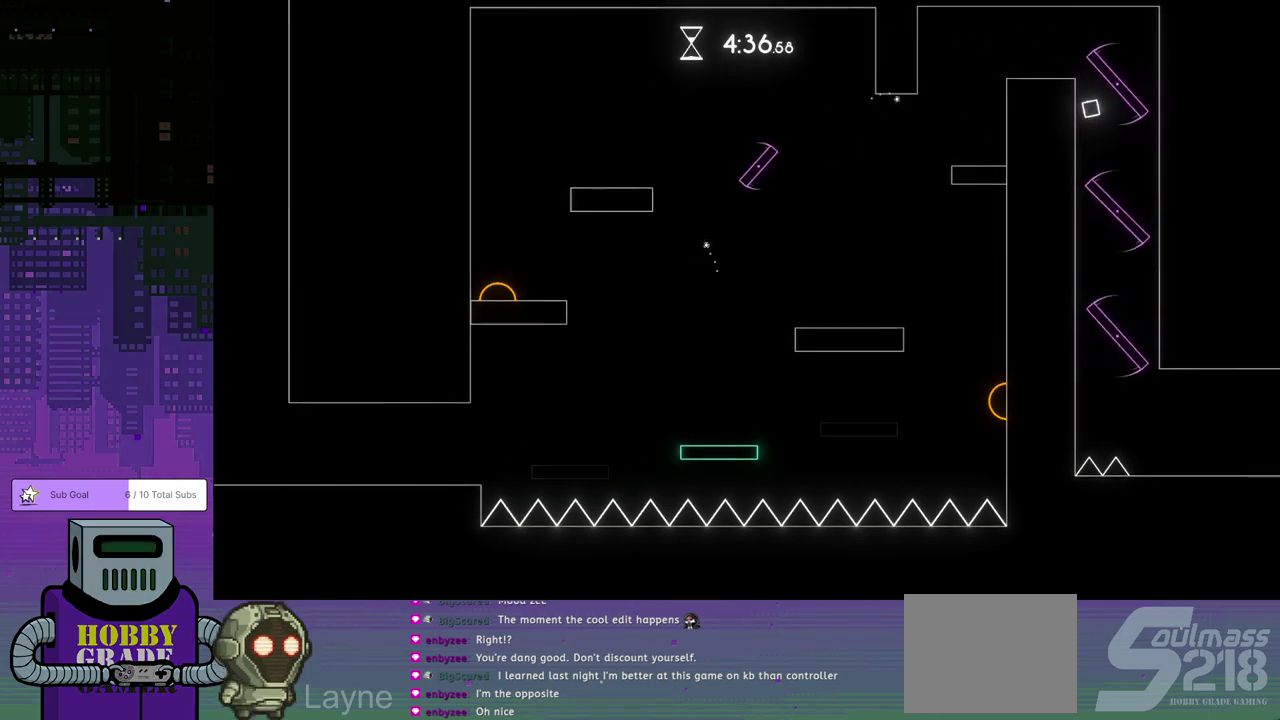
{"buttons": [], "left_stick": "center", "events": []}
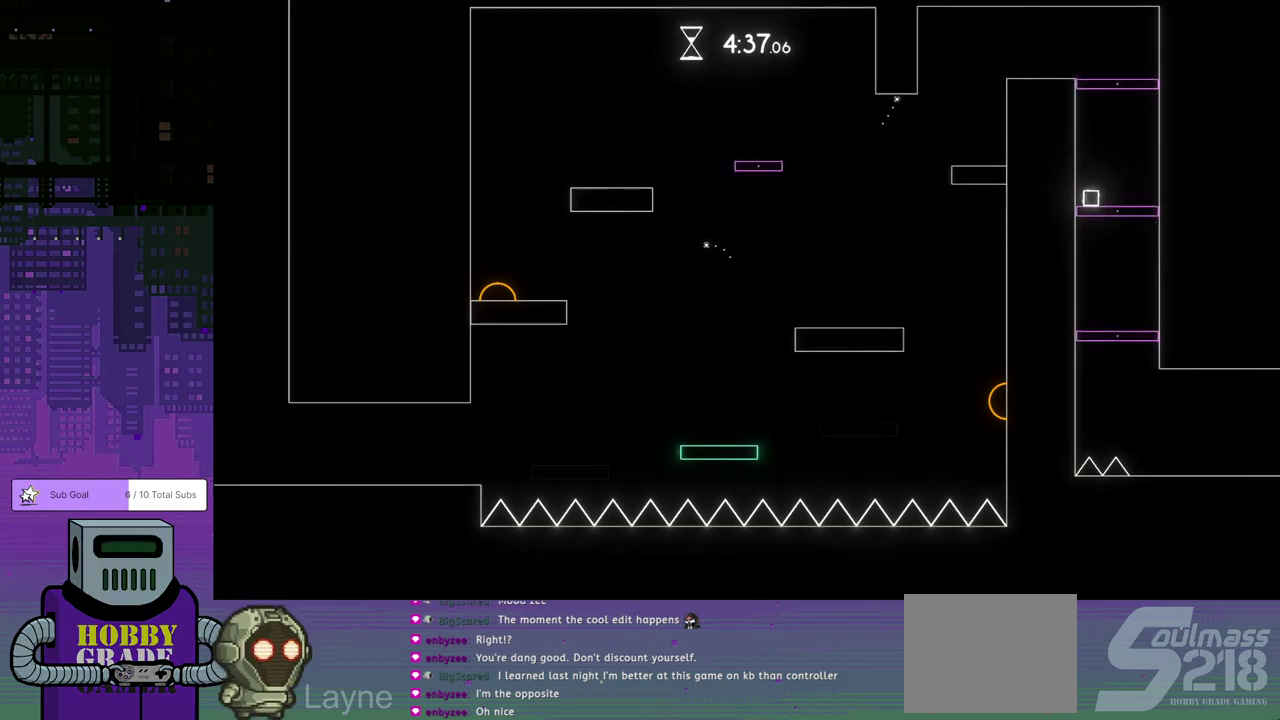
{"buttons": [], "left_stick": "center", "events": []}
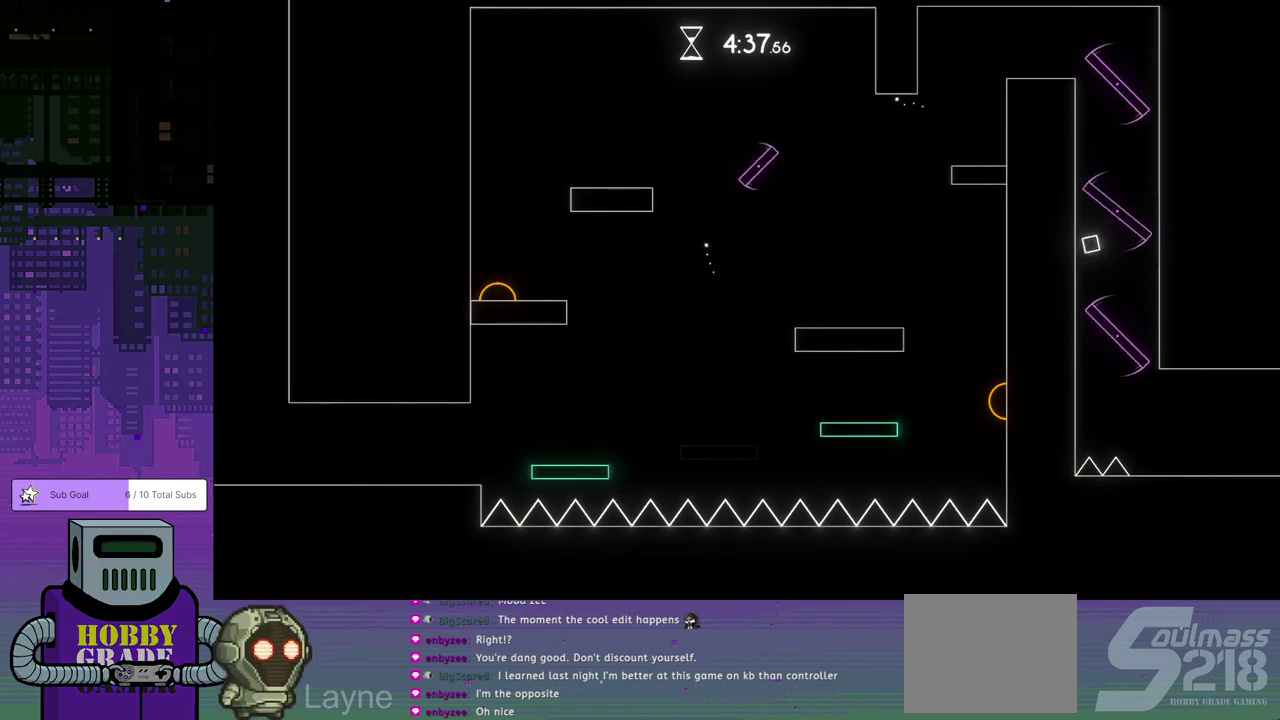
{"buttons": [], "left_stick": "center", "events": []}
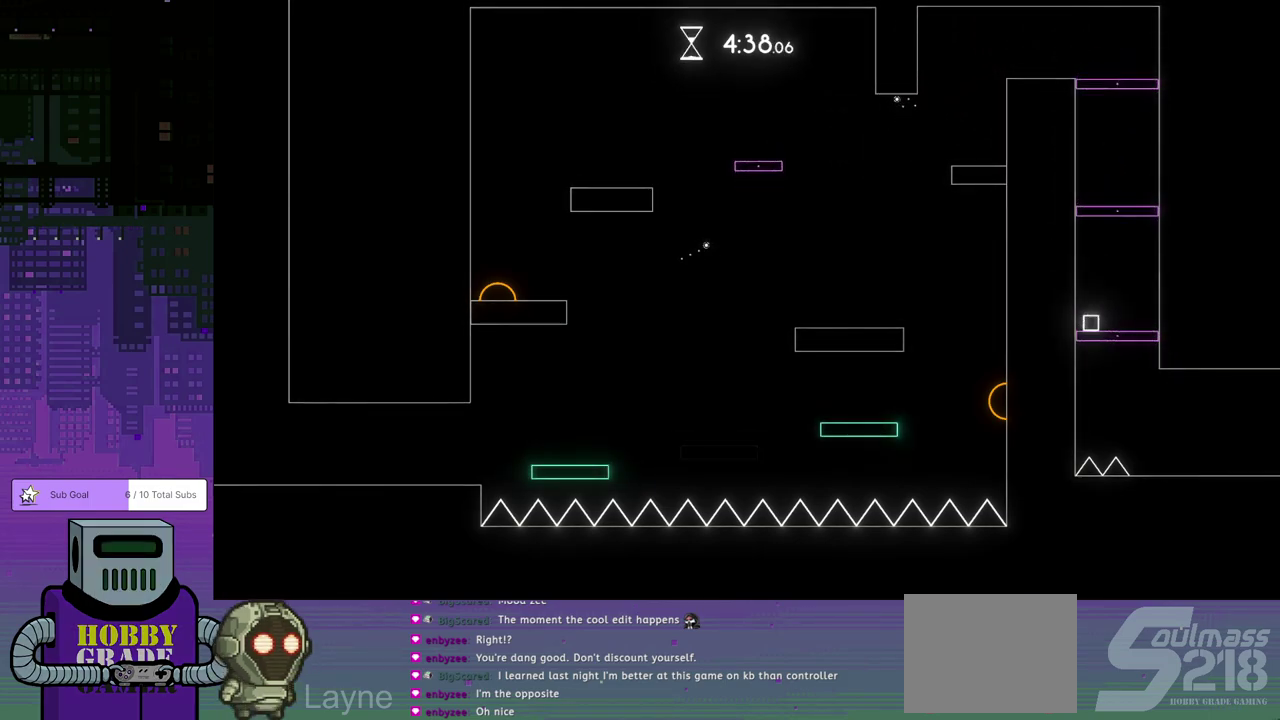
{"buttons": ["DPAD_RIGHT"], "left_stick": "center", "events": [[217, "DPAD_RIGHT", "down"], [233, "DPAD_DOWN", "down"], [433, "DPAD_DOWN", "up"]]}
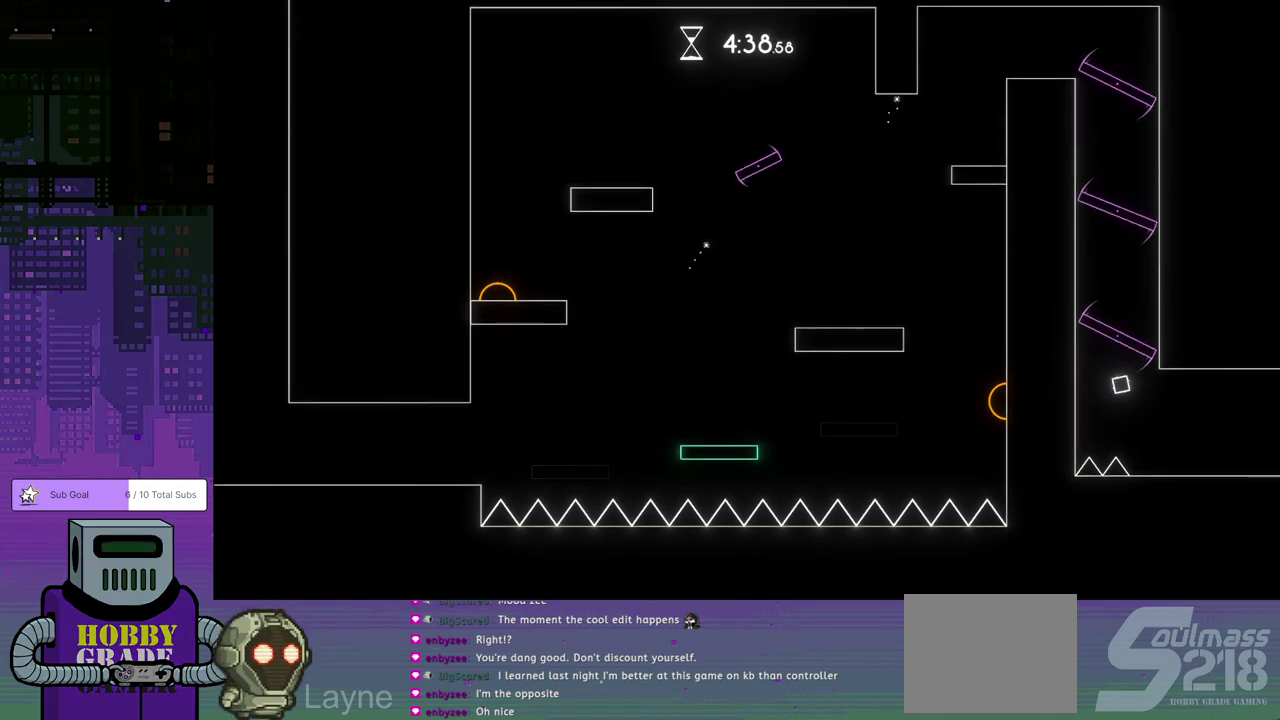
{"buttons": ["DPAD_RIGHT"], "left_stick": "center", "events": []}
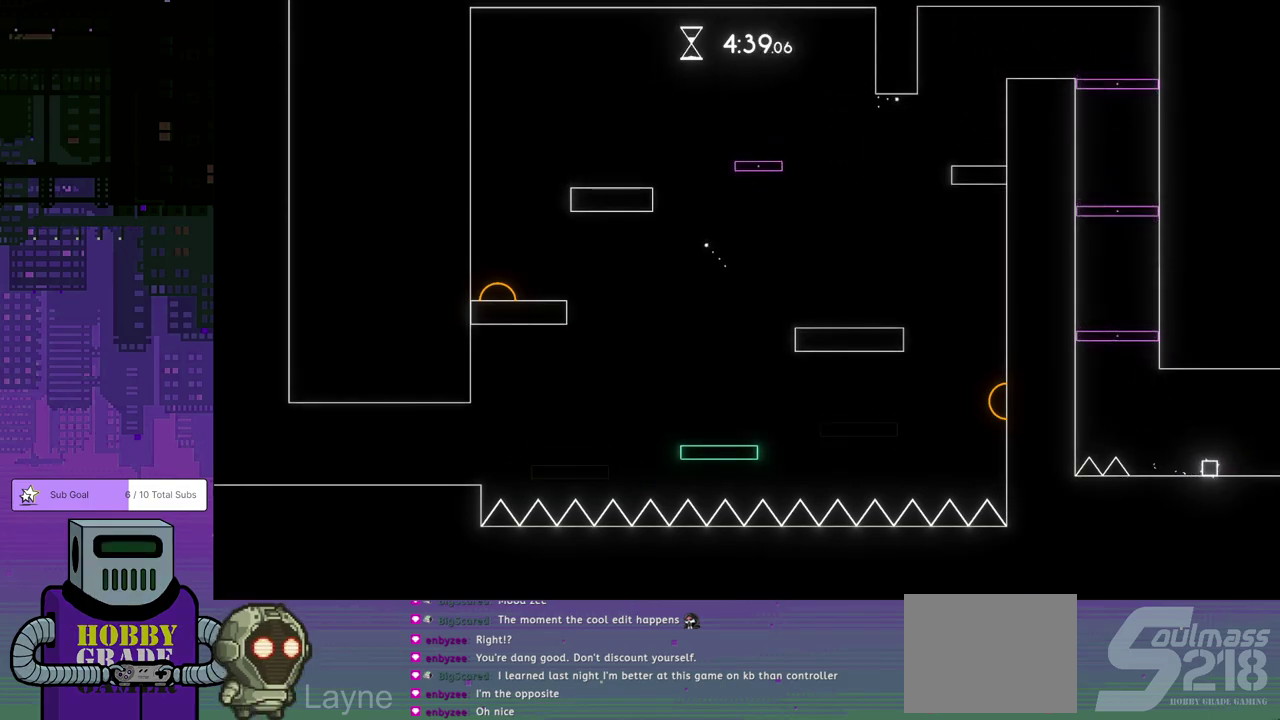
{"buttons": ["DPAD_RIGHT"], "left_stick": "center", "events": []}
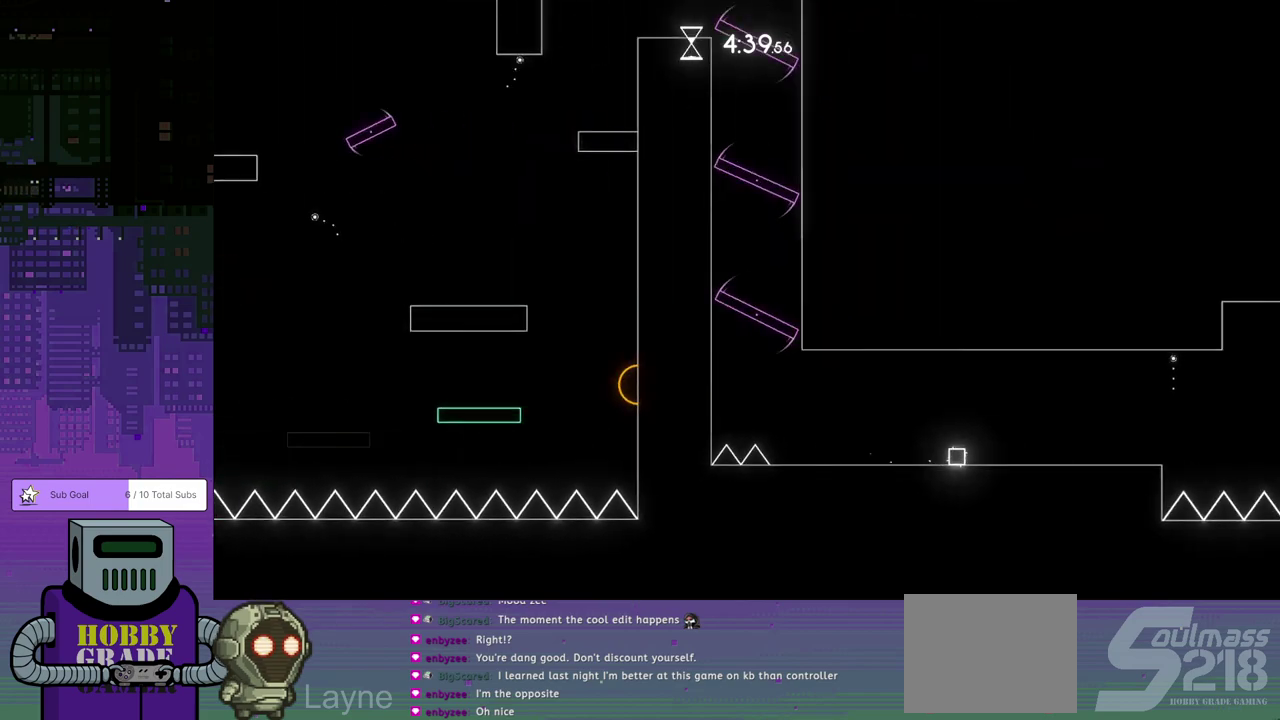
{"buttons": ["DPAD_RIGHT"], "left_stick": "center", "events": []}
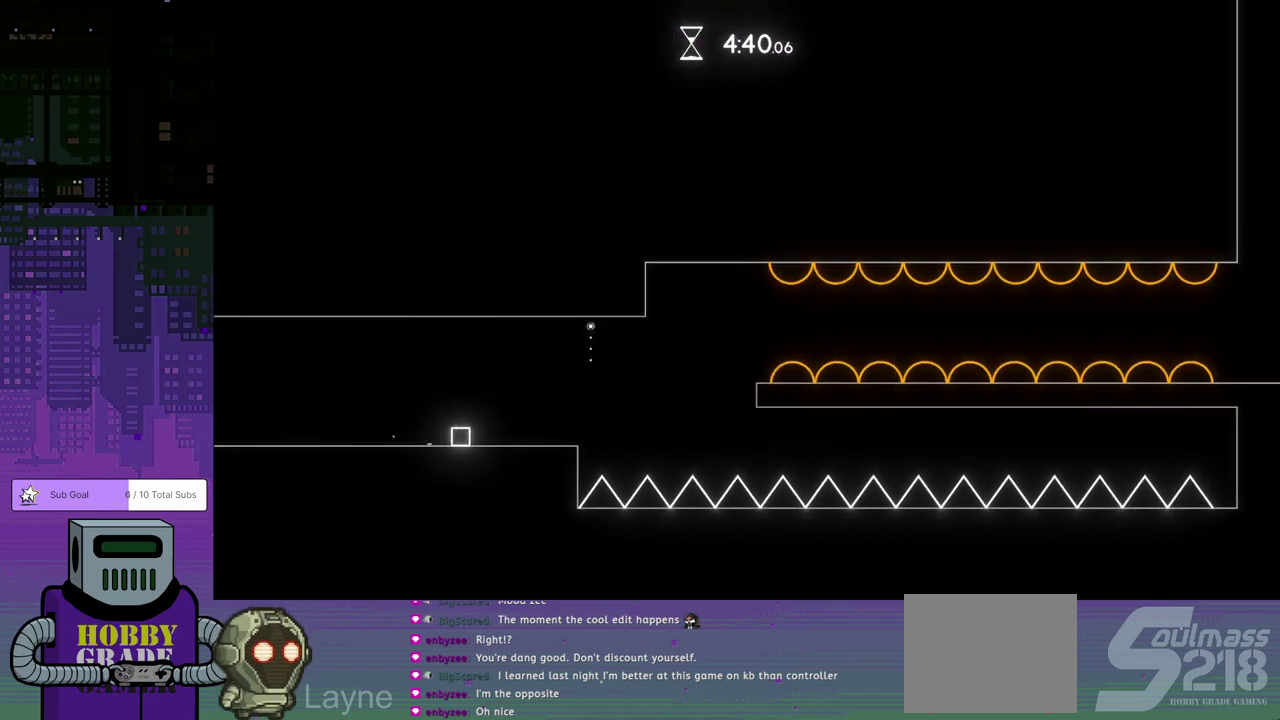
{"buttons": ["DPAD_DOWN", "DPAD_RIGHT"], "left_stick": "center", "events": [[317, "CROSS", "down"], [317, "DPAD_DOWN", "down"], [450, "CROSS", "up"]]}
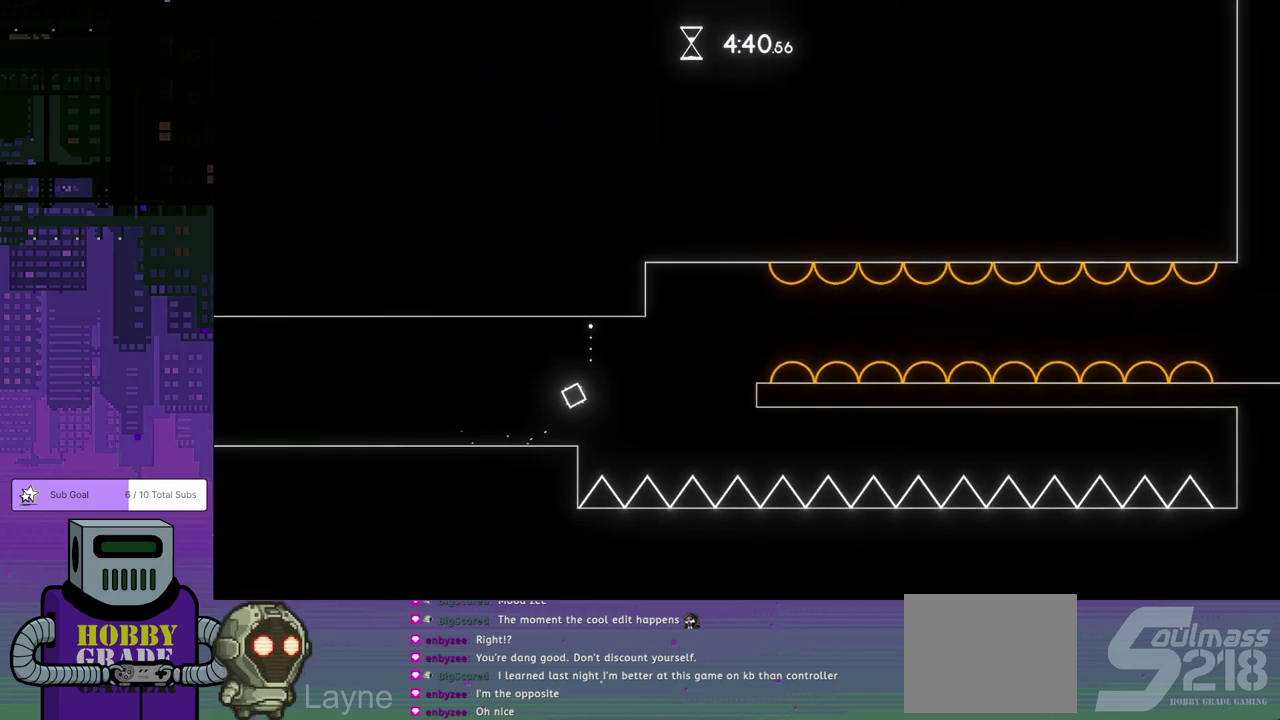
{"buttons": ["CROSS", "DPAD_DOWN", "DPAD_RIGHT"], "left_stick": "center", "events": [[17, "CROSS", "down"], [100, "CROSS", "up"], [150, "CROSS", "down"], [267, "CROSS", "up"], [317, "CROSS", "down"]]}
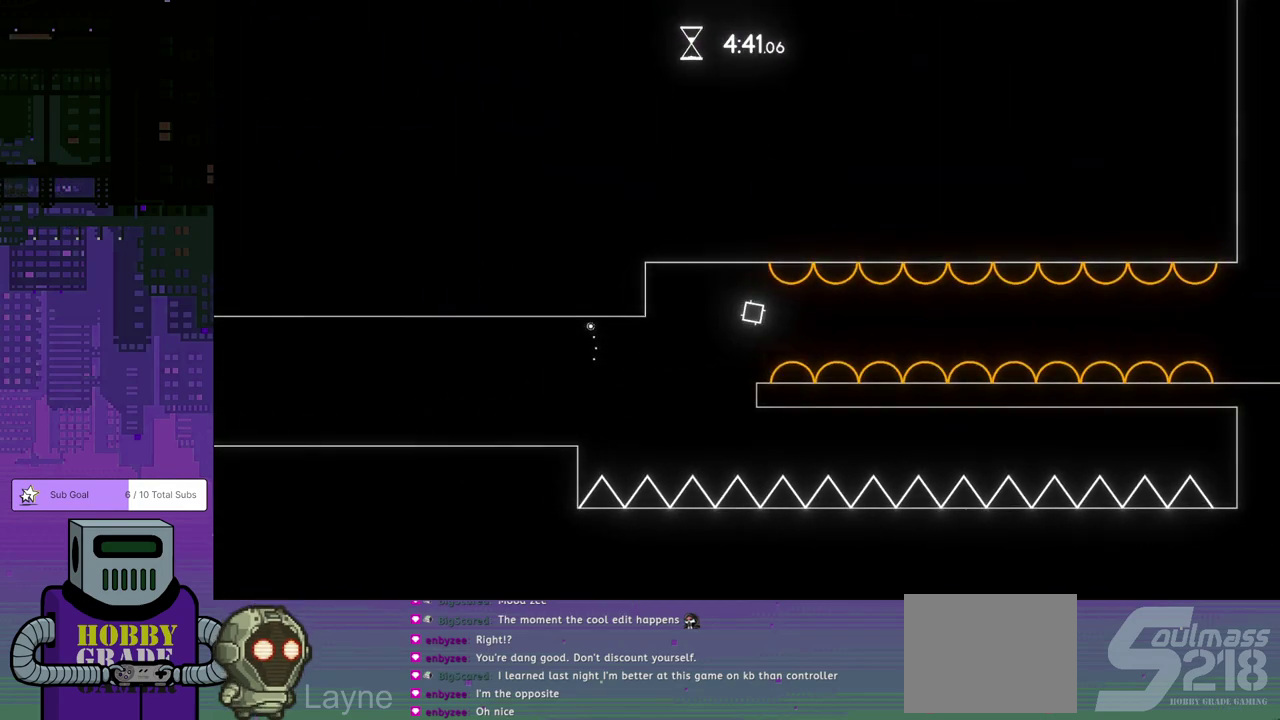
{"buttons": ["DPAD_RIGHT"], "left_stick": "center", "events": [[217, "DPAD_DOWN", "up"], [283, "CROSS", "up"]]}
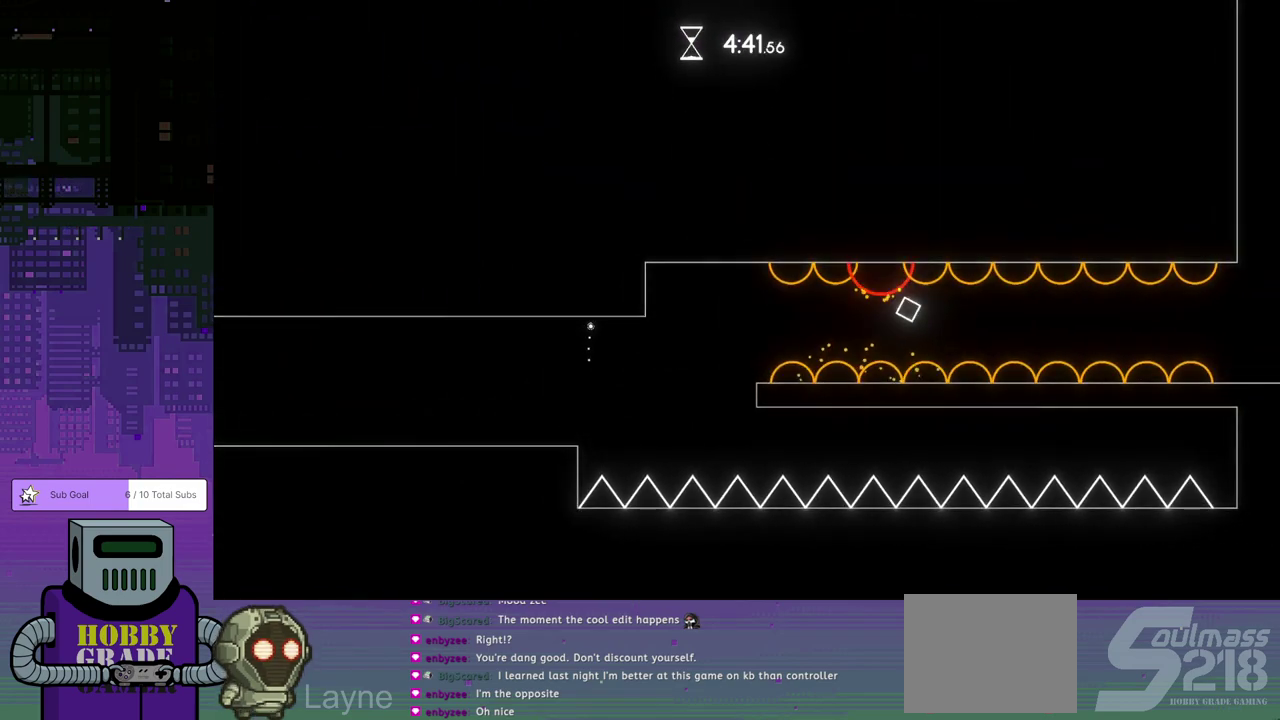
{"buttons": ["DPAD_RIGHT"], "left_stick": "center", "events": []}
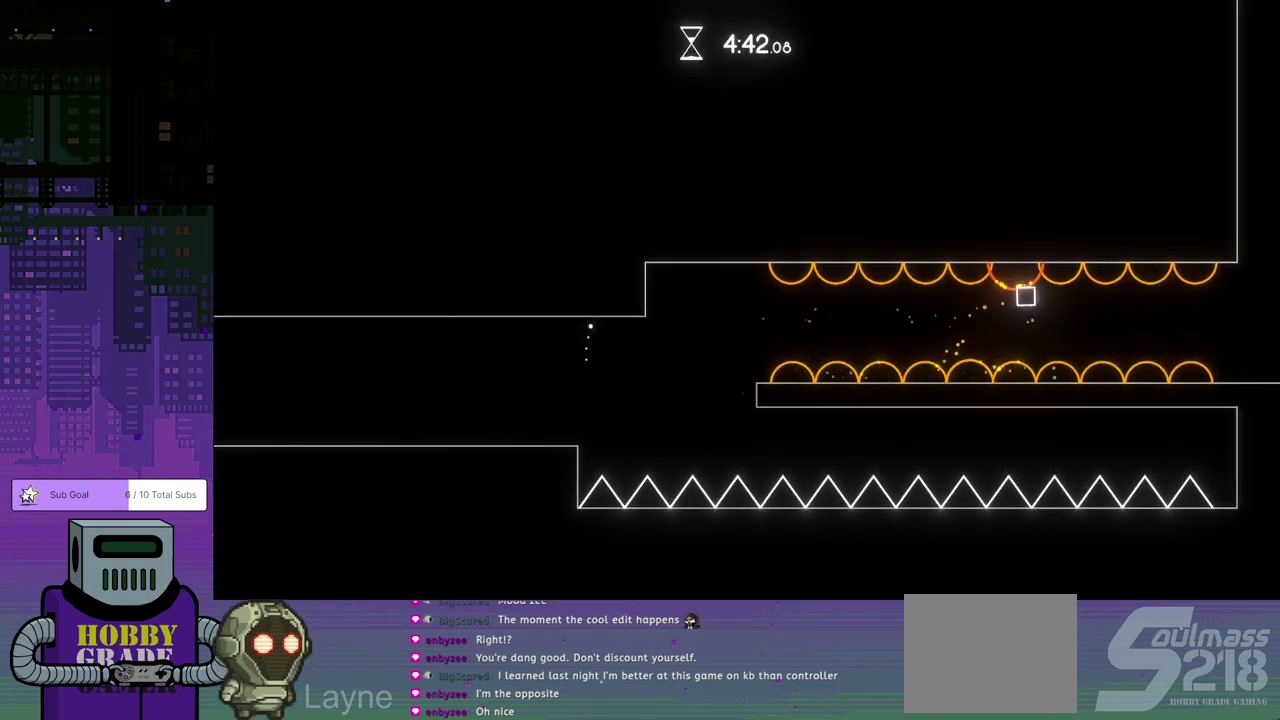
{"buttons": ["DPAD_RIGHT"], "left_stick": "center", "events": []}
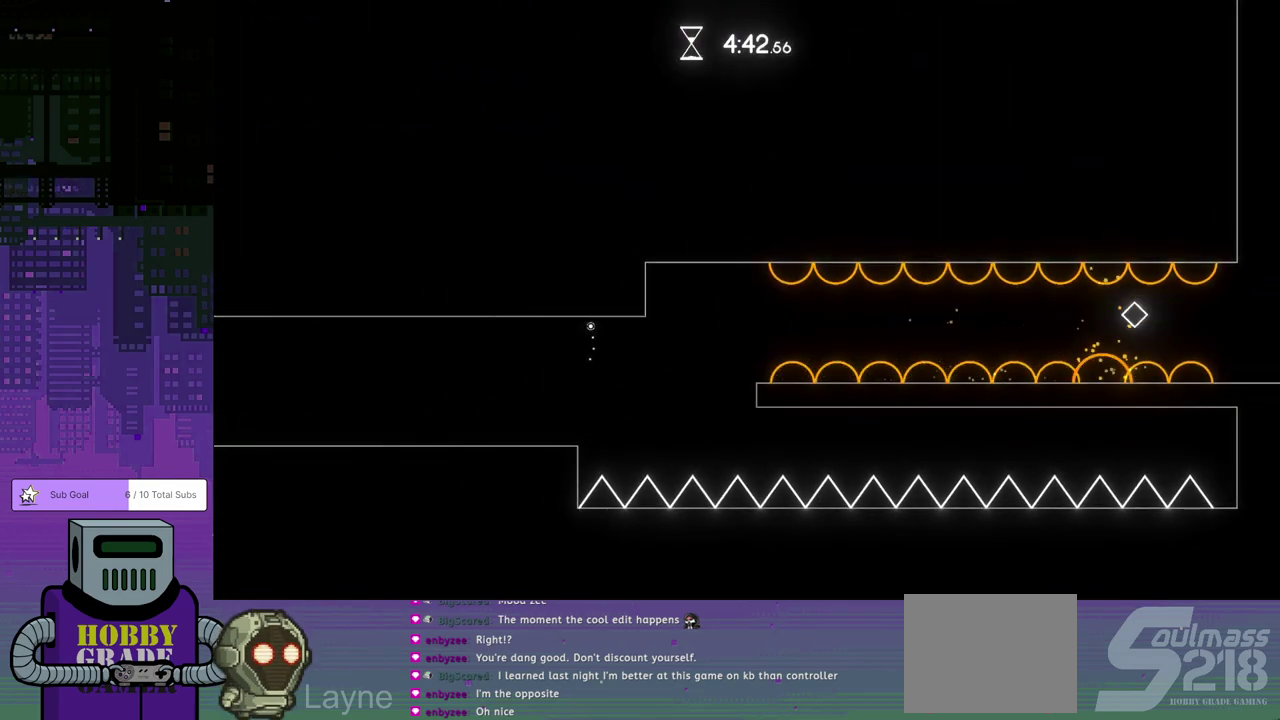
{"buttons": ["DPAD_RIGHT"], "left_stick": "center", "events": []}
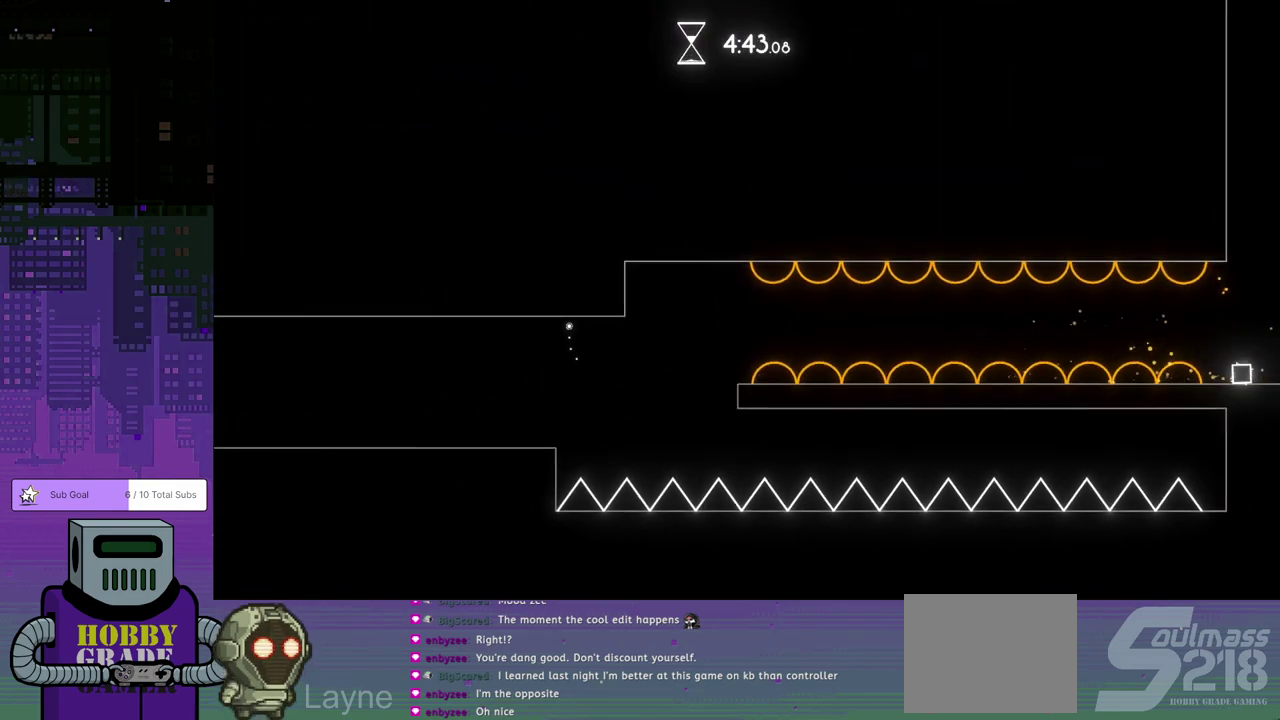
{"buttons": ["DPAD_RIGHT"], "left_stick": "center", "events": []}
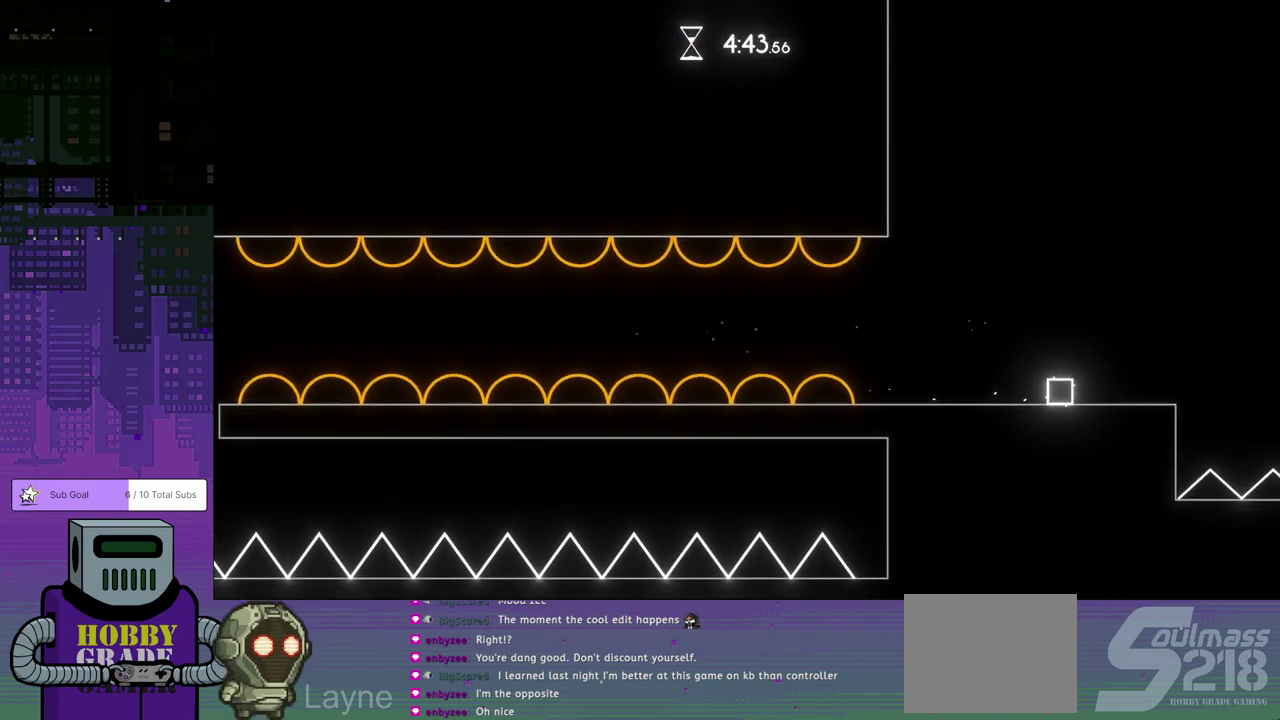
{"buttons": ["CROSS", "DPAD_RIGHT"], "left_stick": "center", "events": [[367, "CROSS", "down"]]}
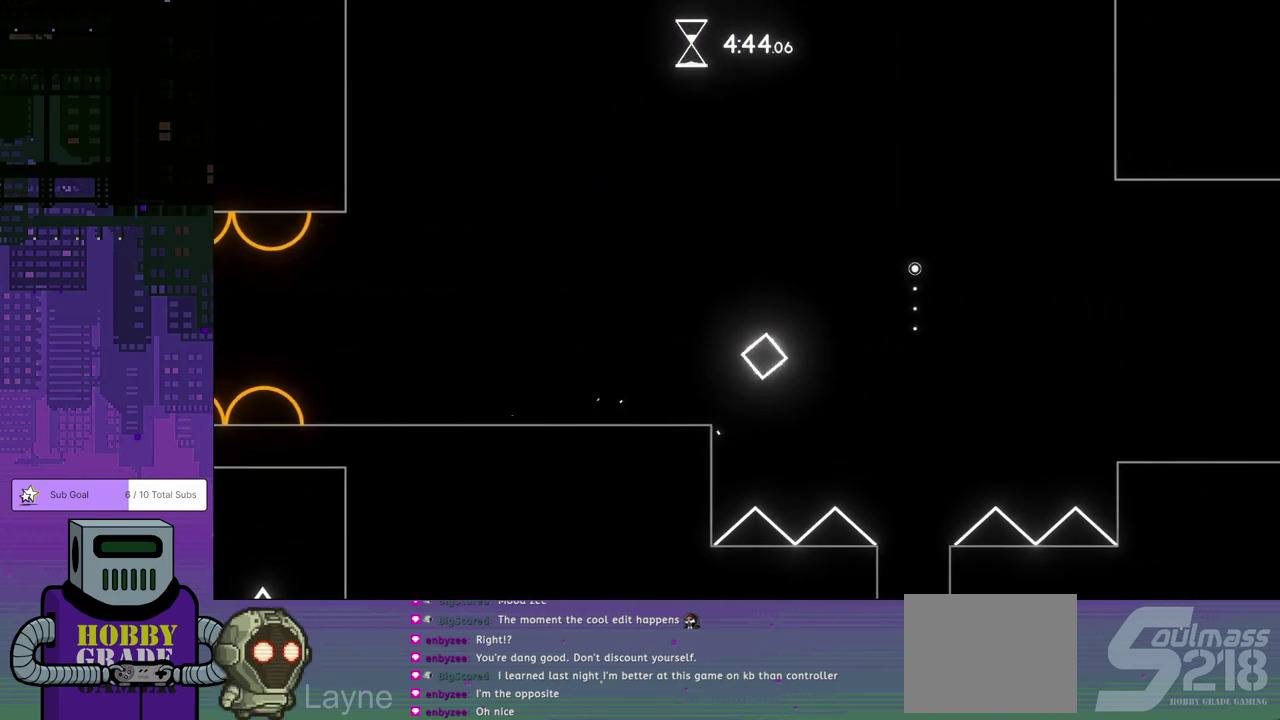
{"buttons": ["CROSS", "DPAD_RIGHT"], "left_stick": "center", "events": [[200, "CROSS", "up"], [267, "CROSS", "down"], [367, "CROSS", "up"], [417, "CROSS", "down"]]}
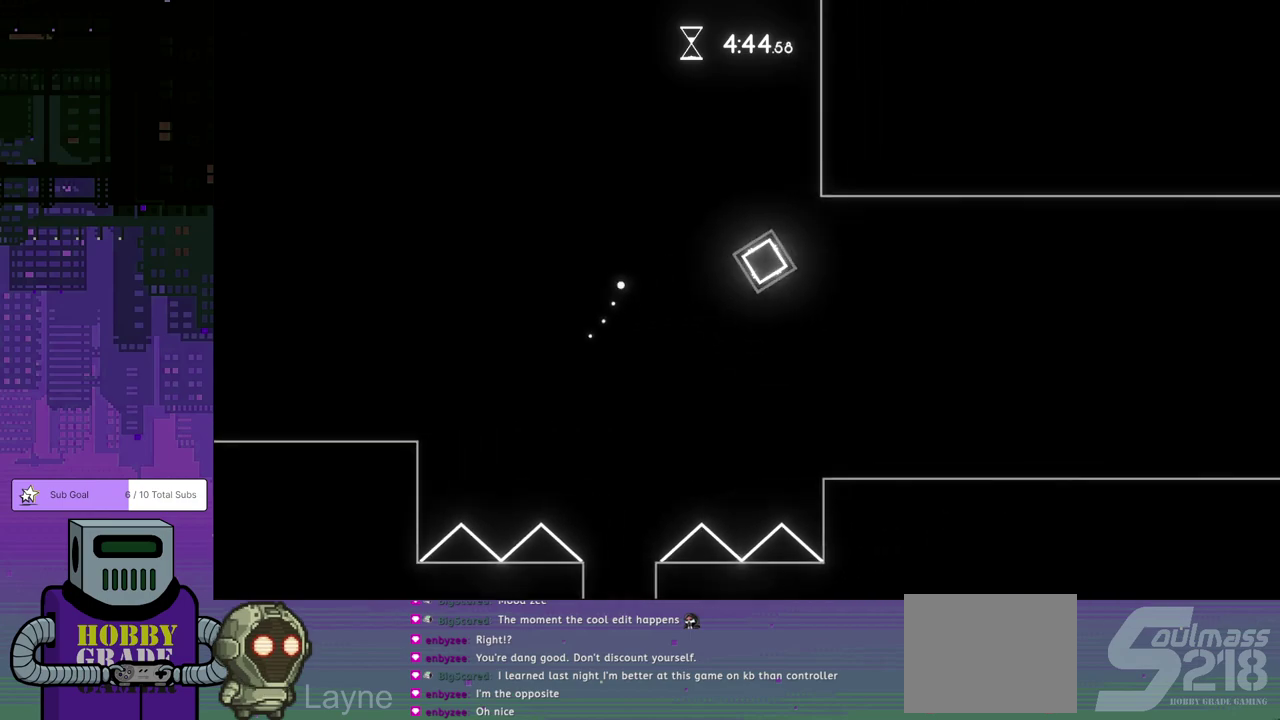
{"buttons": ["DPAD_RIGHT"], "left_stick": "center", "events": [[17, "CROSS", "up"]]}
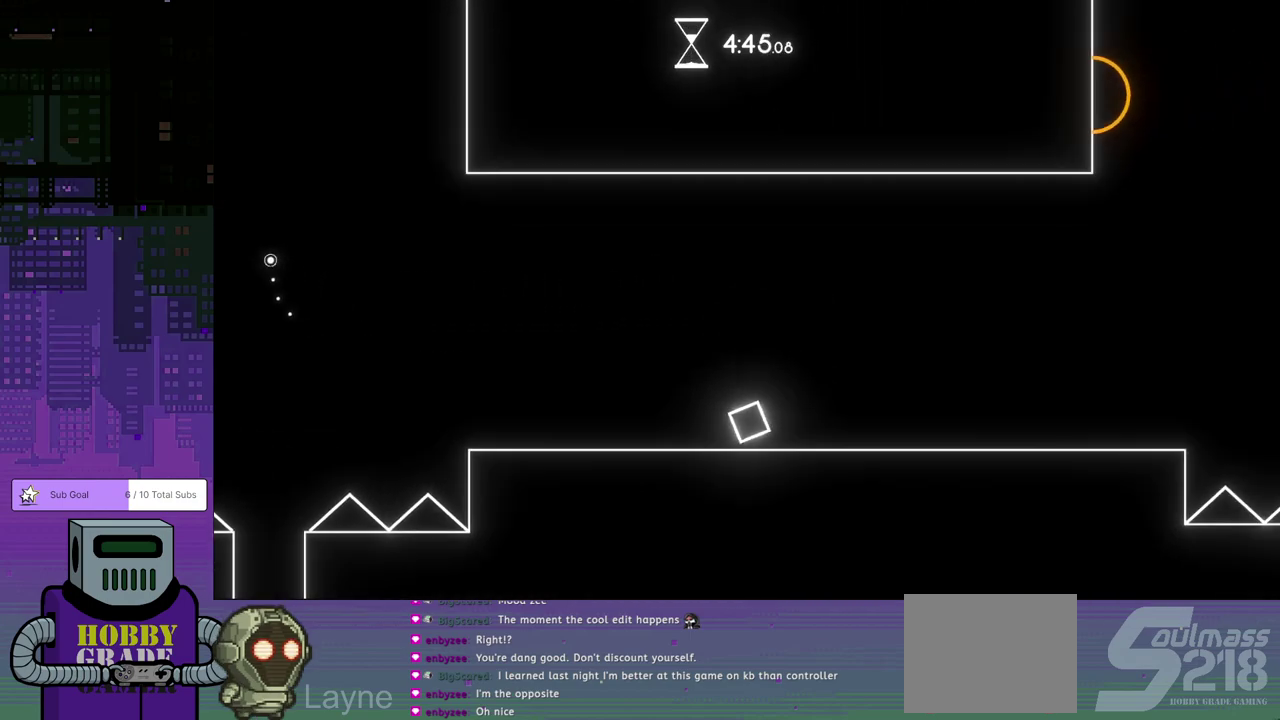
{"buttons": ["DPAD_RIGHT"], "left_stick": "center", "events": []}
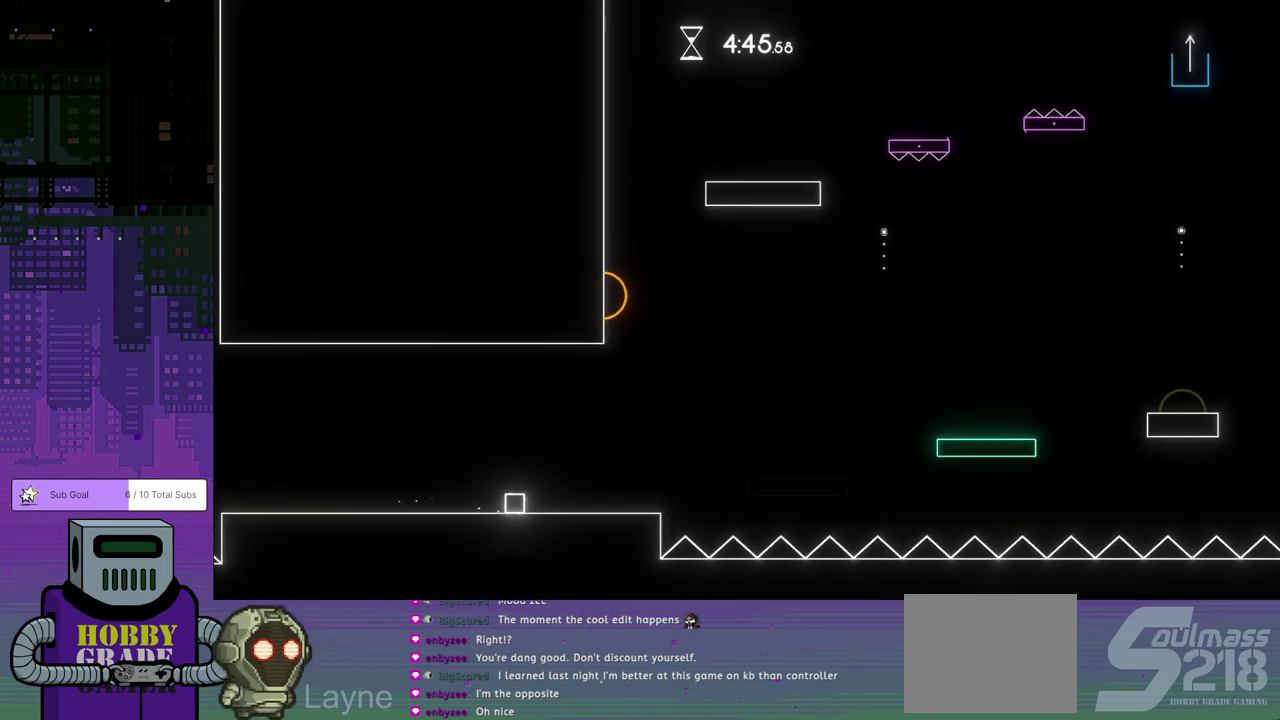
{"buttons": [], "left_stick": "center", "events": [[333, "DPAD_RIGHT", "up"]]}